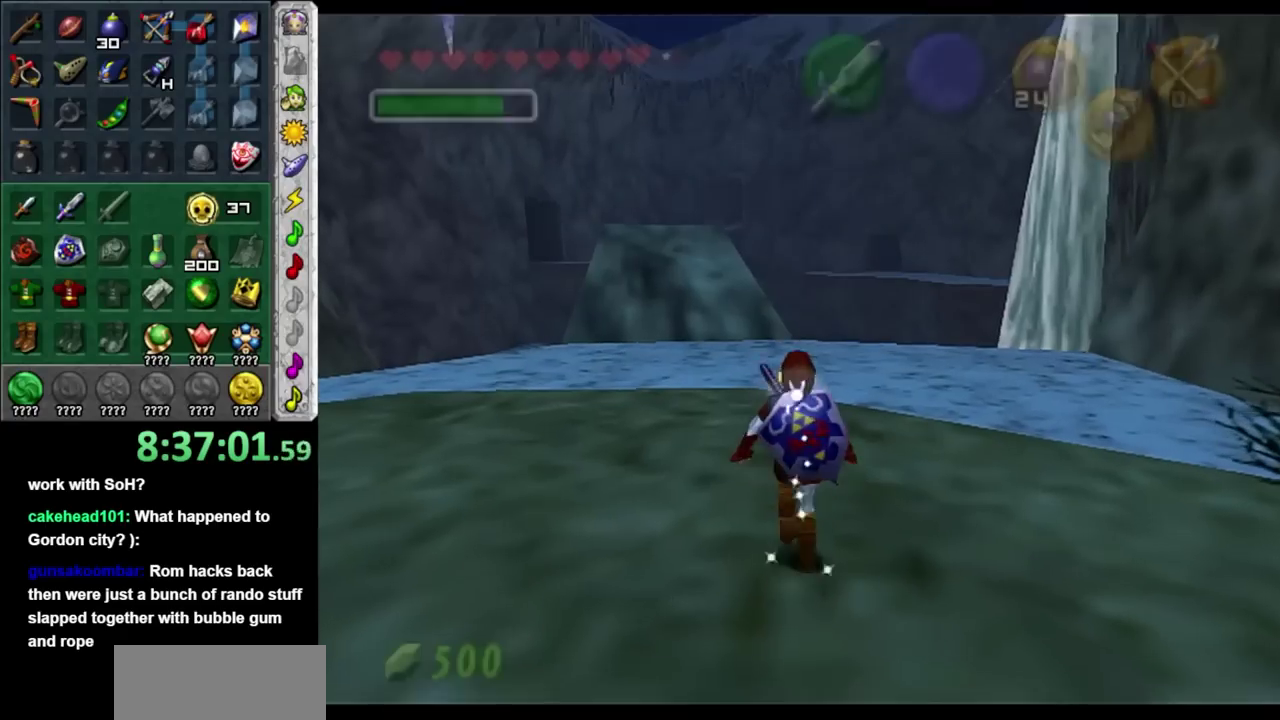
Gameplay with a controller (Nintendo layout); each line is a JSON object with the inputs held at the frame after it. "events" lists button and stick changes between this image and that frame as [ms after this image, input, new state], when the widget could be followed in between. Not read: L3 R3.
{"buttons": [], "left_stick": "up-left", "right_stick": "center", "events": [[217, "left_stick", "up"], [383, "left_stick", "up-left"]]}
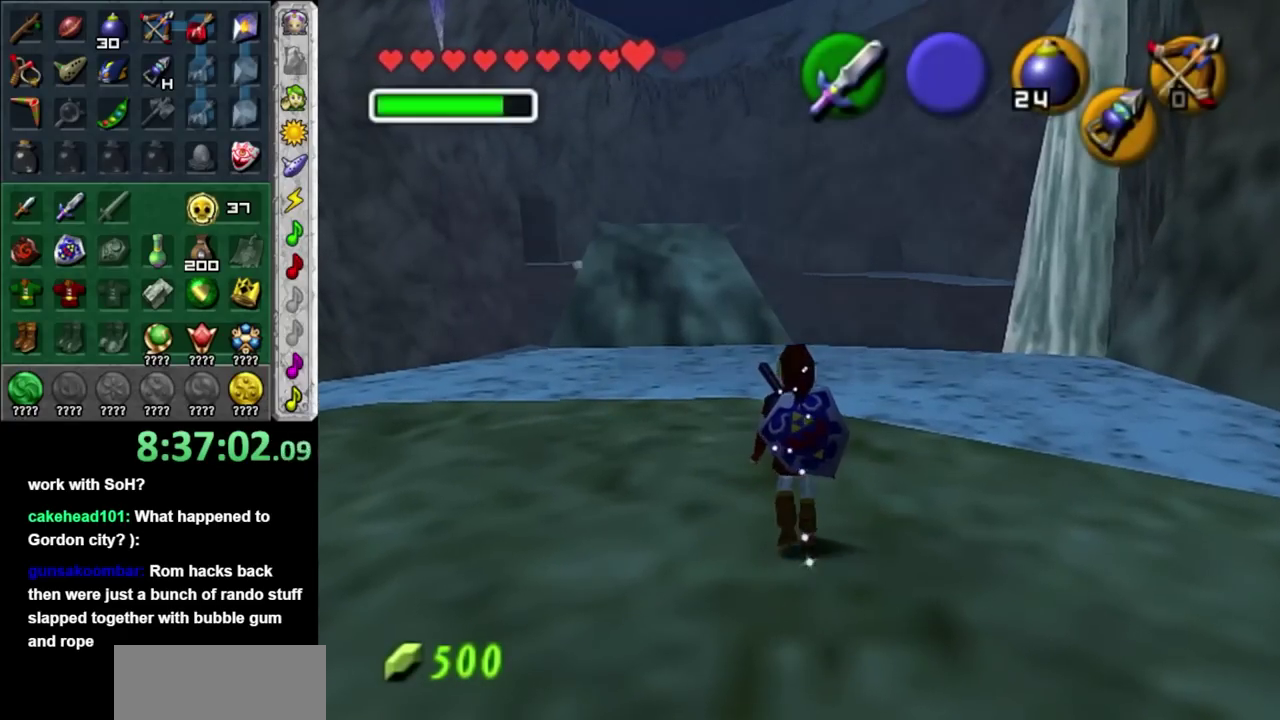
{"buttons": [], "left_stick": "up", "right_stick": "center", "events": [[350, "left_stick", "up"]]}
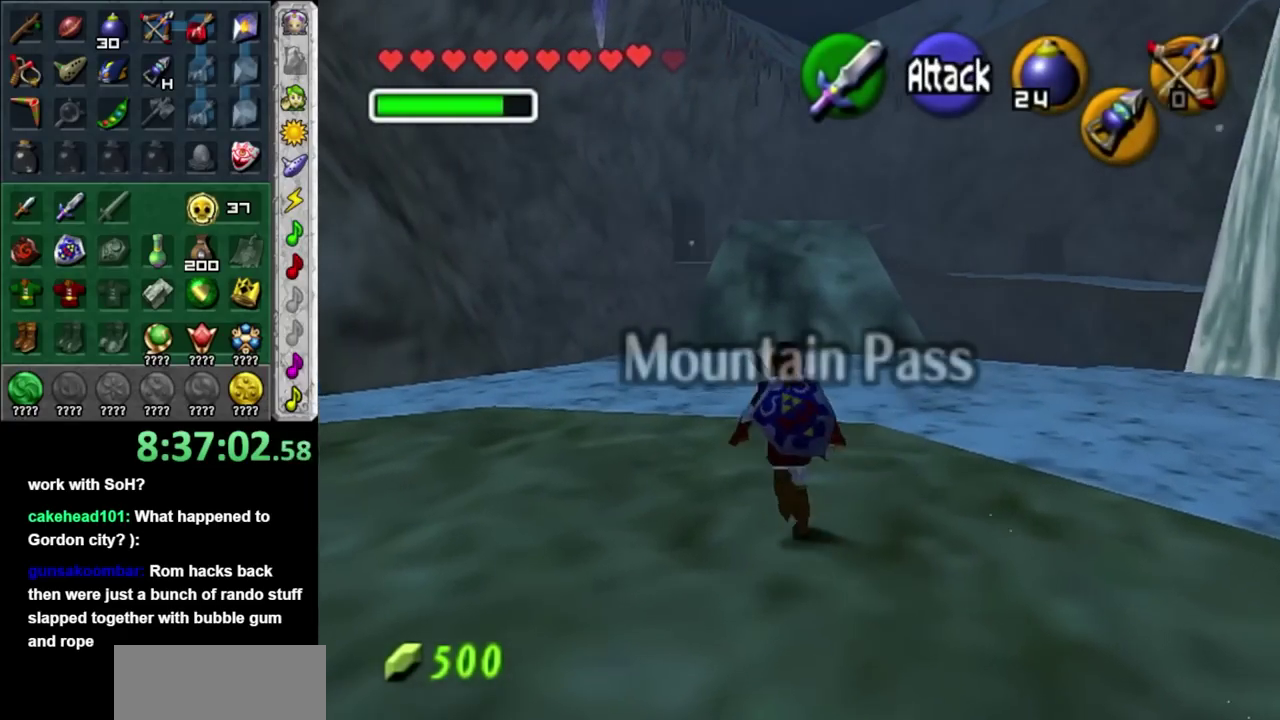
{"buttons": [], "left_stick": "up", "right_stick": "center", "events": [[133, "A", "down"], [250, "A", "up"], [317, "A", "down"], [417, "A", "up"]]}
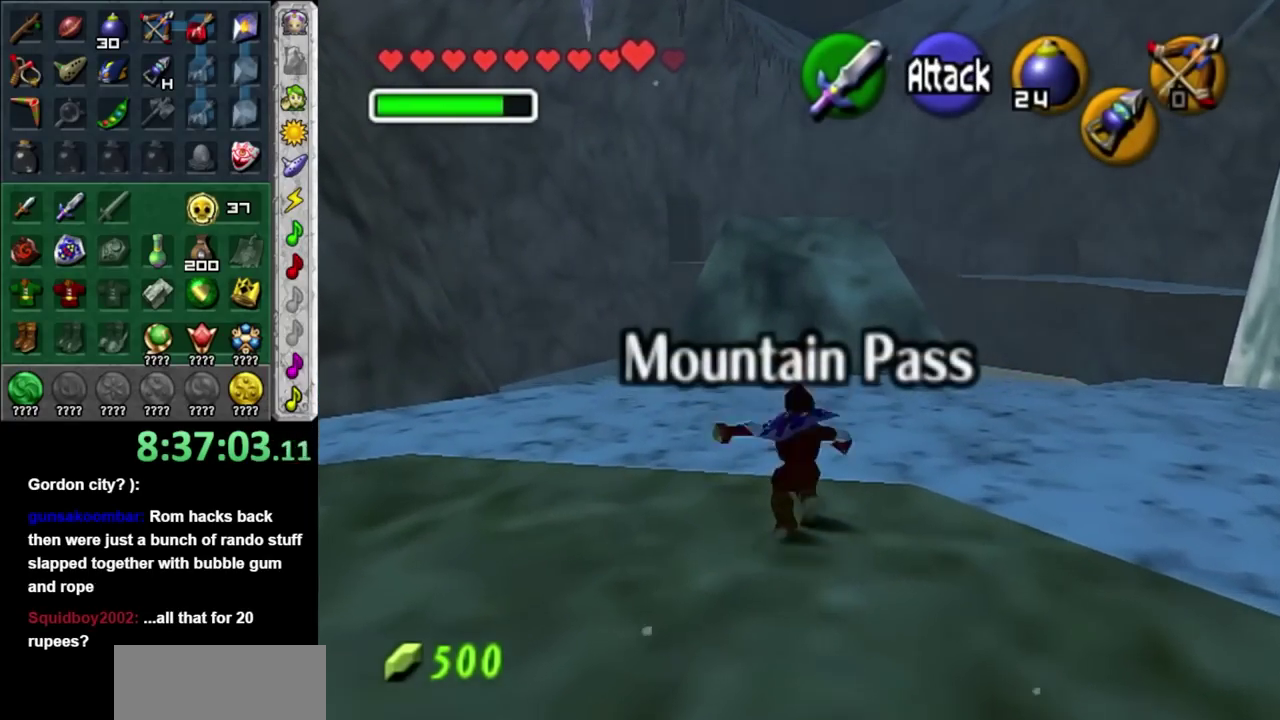
{"buttons": ["A"], "left_stick": "up", "right_stick": "center", "events": [[483, "A", "down"]]}
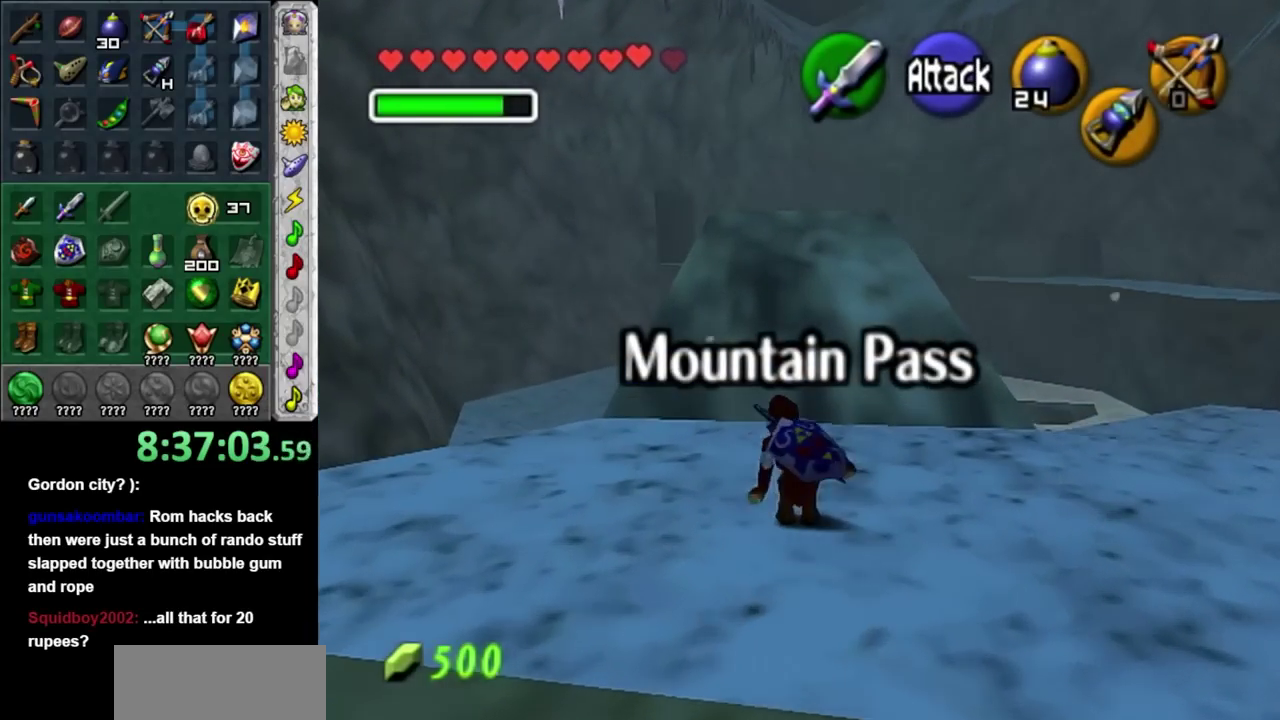
{"buttons": [], "left_stick": "up", "right_stick": "center"}
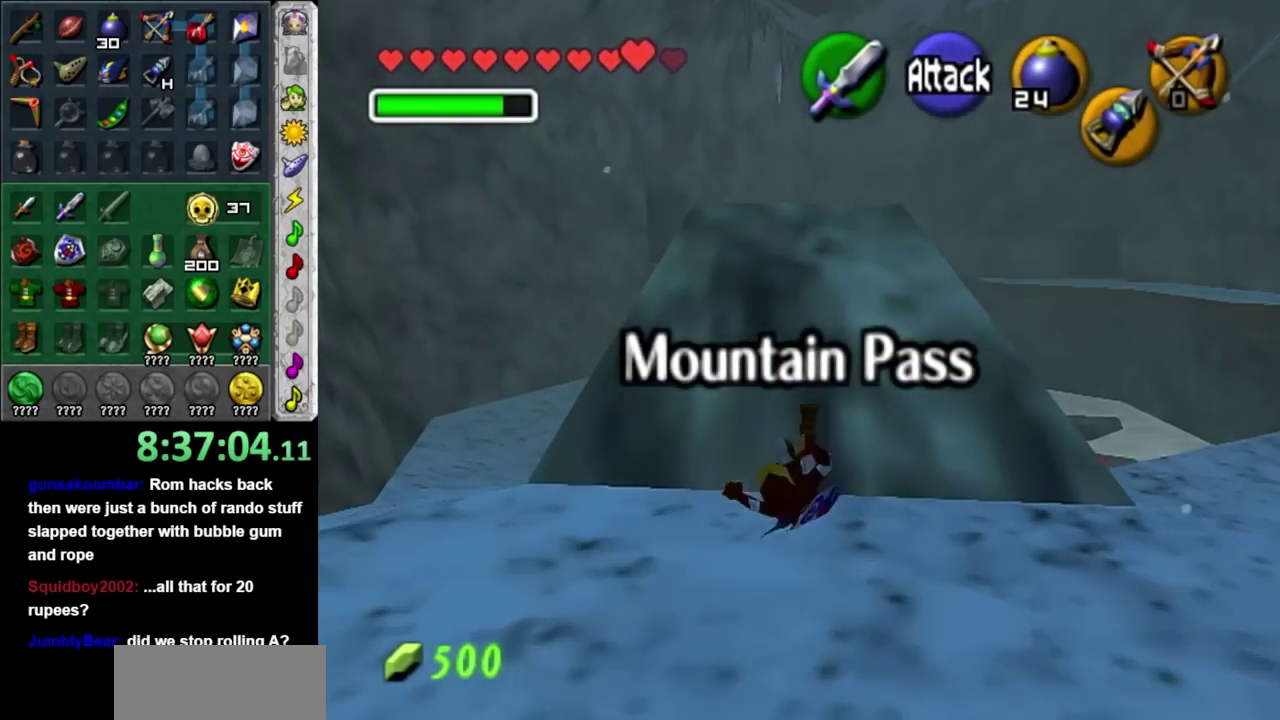
{"buttons": [], "left_stick": "up", "right_stick": "center"}
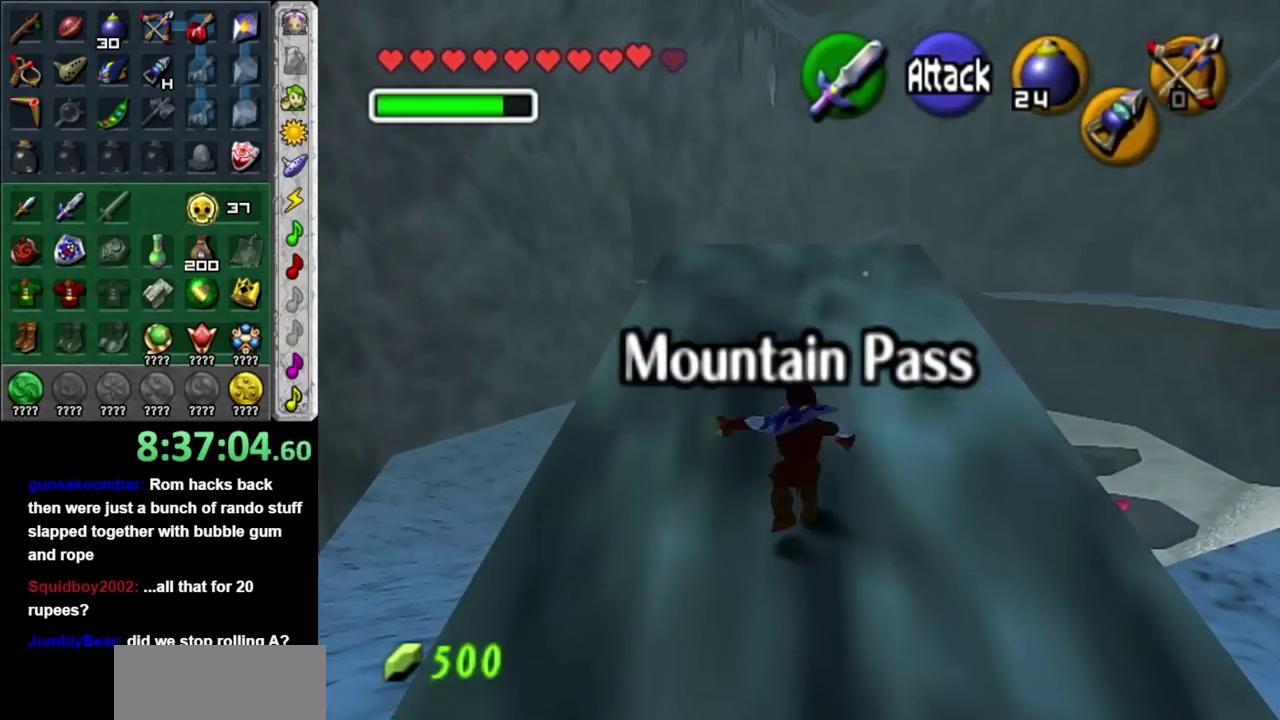
{"buttons": [], "left_stick": "up", "right_stick": "center"}
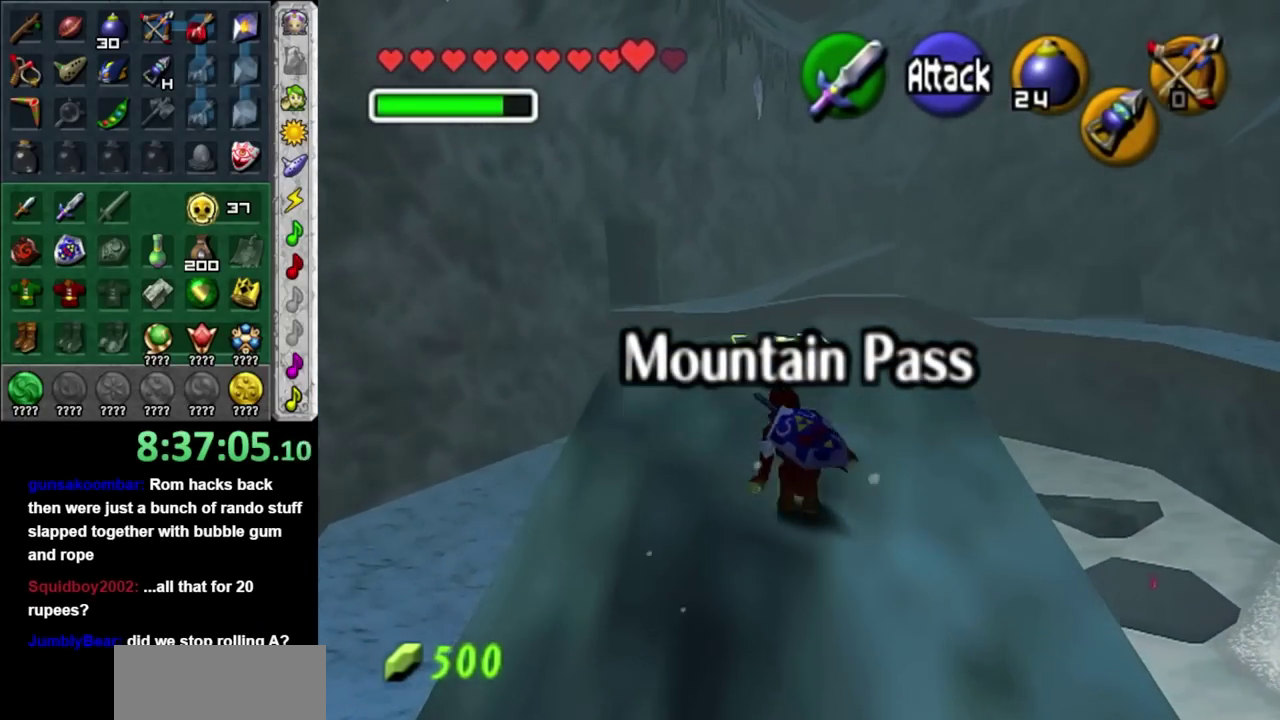
{"buttons": [], "left_stick": "up", "right_stick": "center", "events": []}
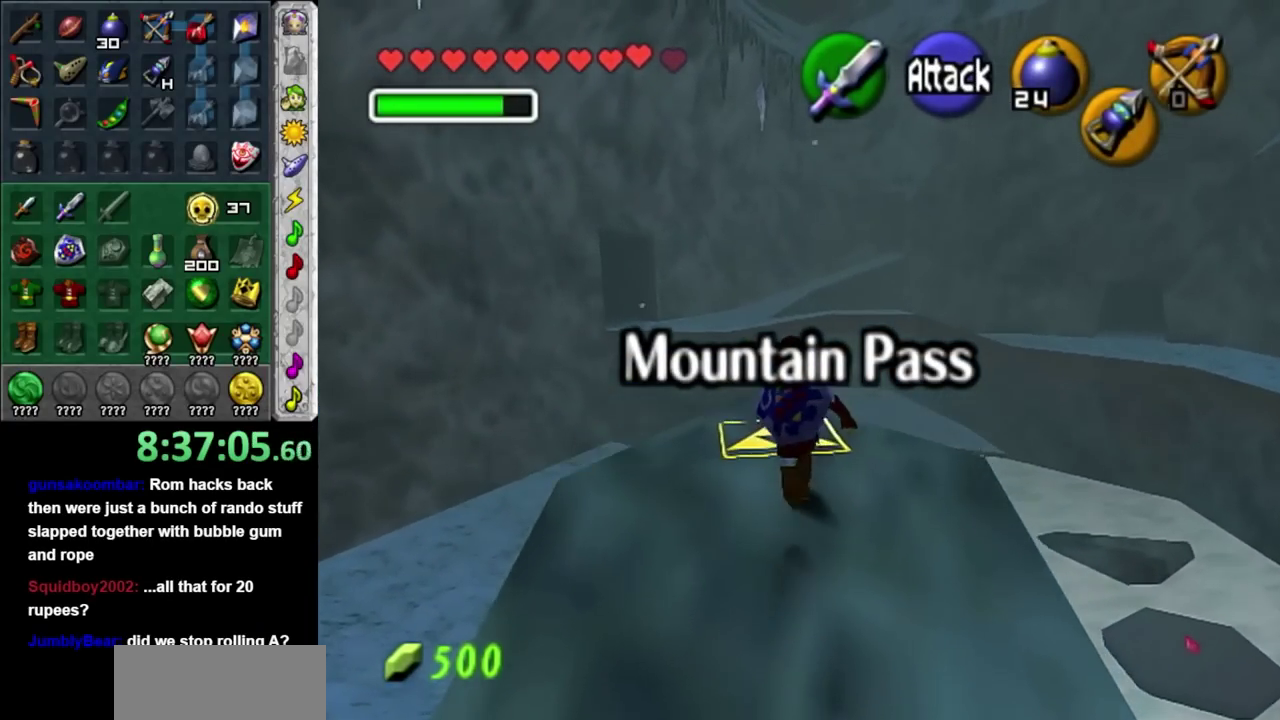
{"buttons": [], "left_stick": "center", "right_stick": "center", "events": [[133, "left_stick", "center"]]}
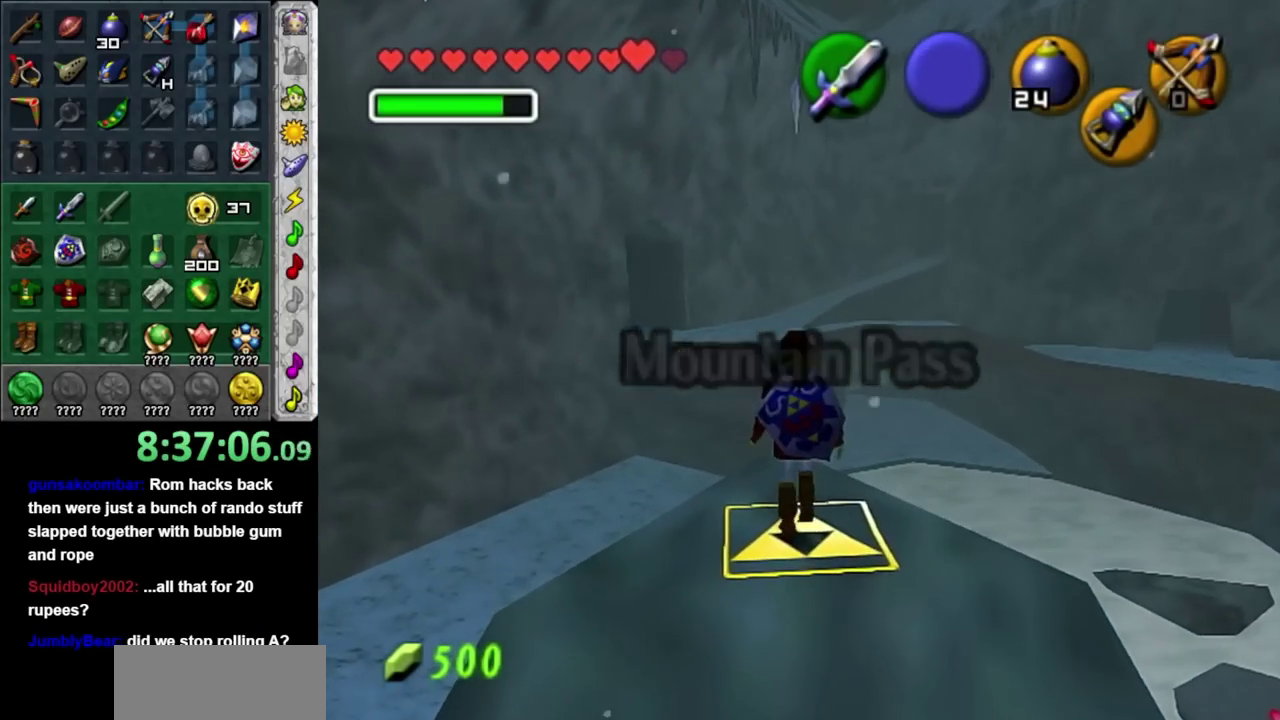
{"buttons": [], "left_stick": "down", "right_stick": "center", "events": [[67, "left_stick", "down-right"], [450, "left_stick", "down"]]}
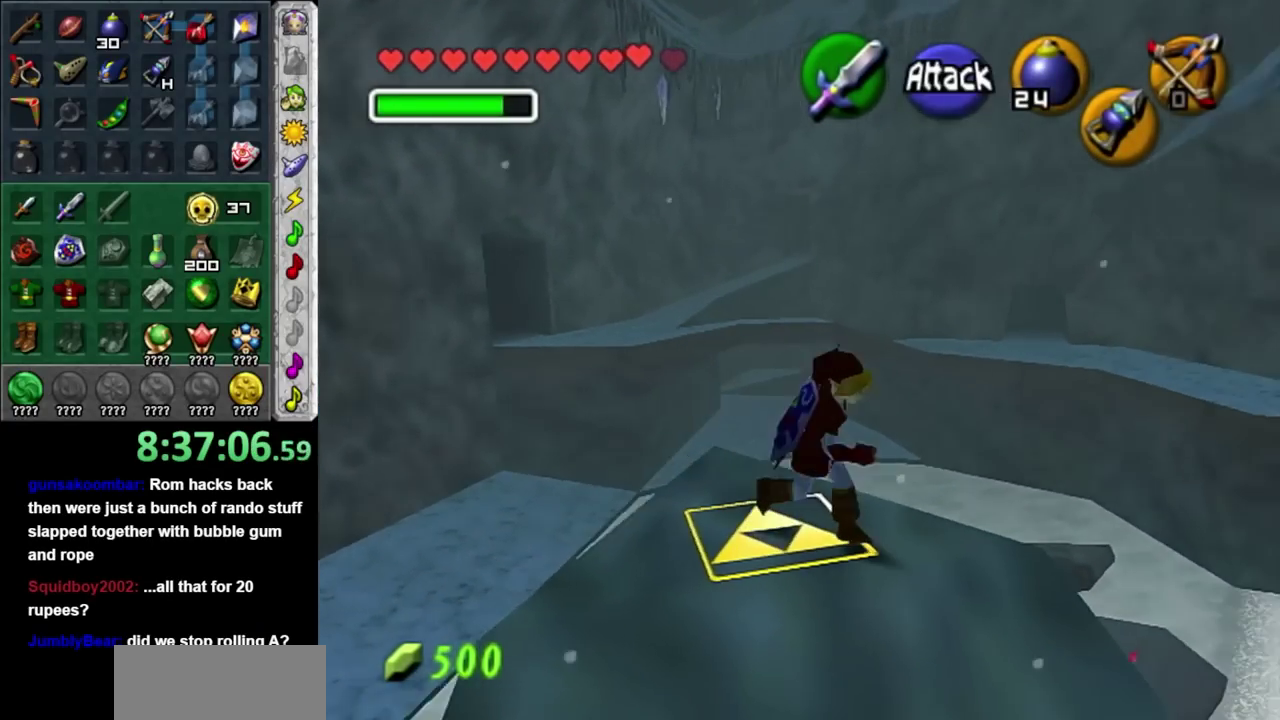
{"buttons": [], "left_stick": "center", "right_stick": "center", "events": [[317, "left_stick", "center"]]}
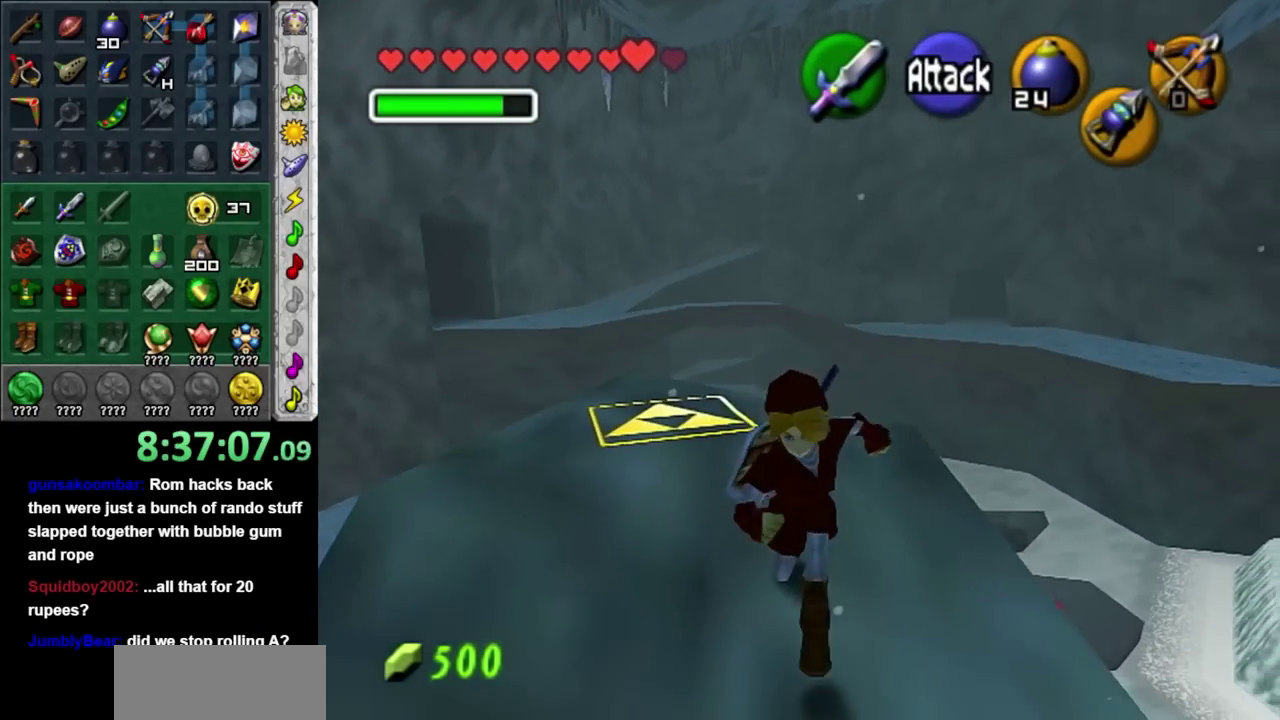
{"buttons": [], "left_stick": "down-right", "right_stick": "center", "events": [[383, "left_stick", "down-right"]]}
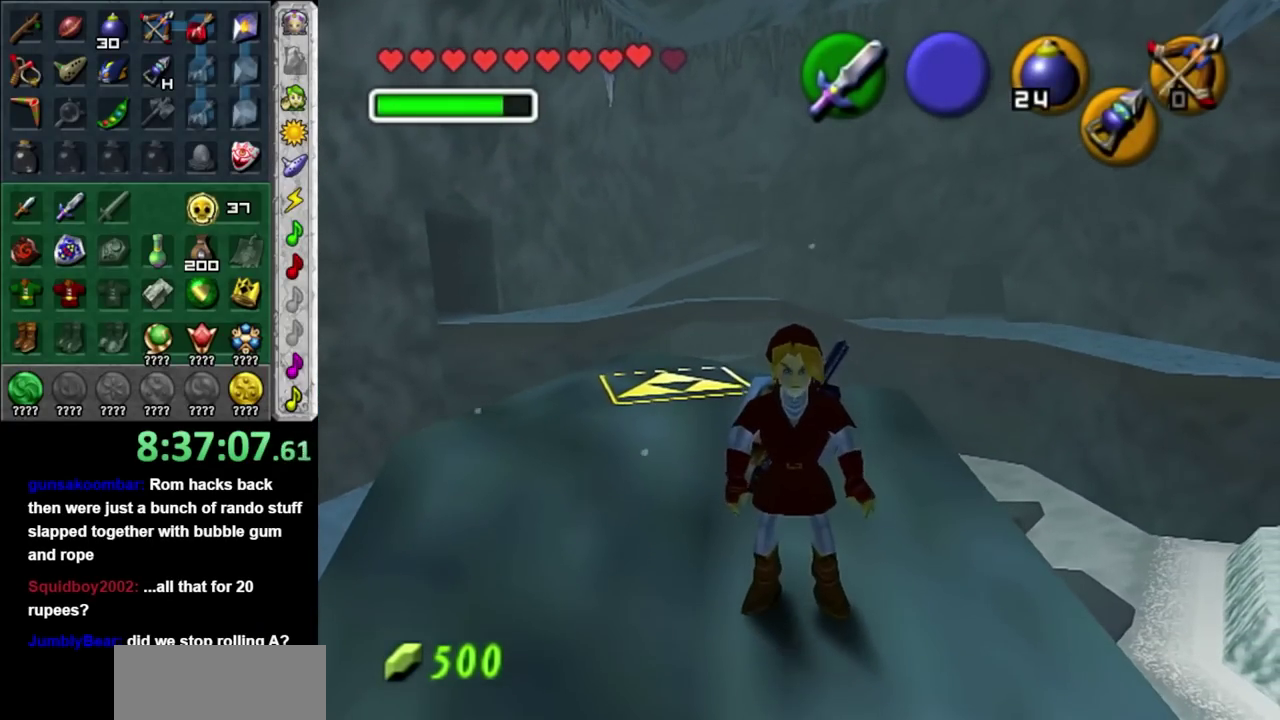
{"buttons": [], "left_stick": "down-right", "right_stick": "center", "events": [[233, "left_stick", "down"], [500, "left_stick", "down-right"]]}
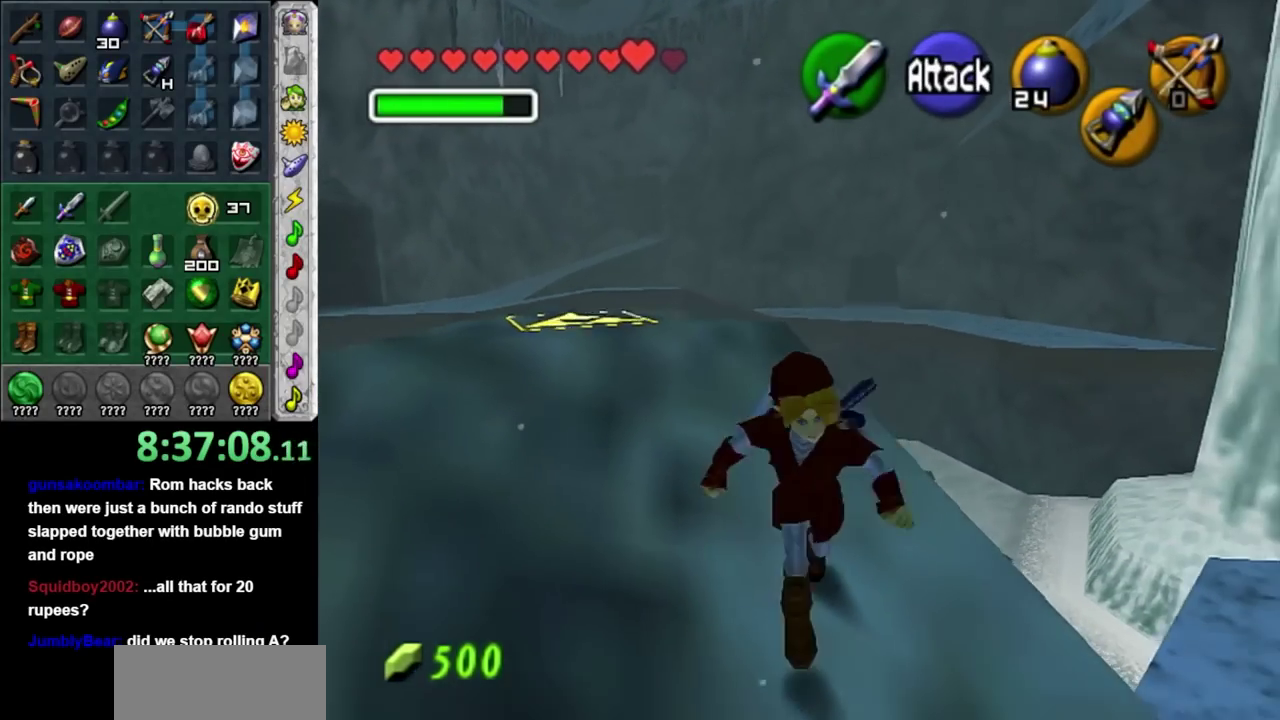
{"buttons": [], "left_stick": "center", "right_stick": "center", "events": [[300, "left_stick", "center"]]}